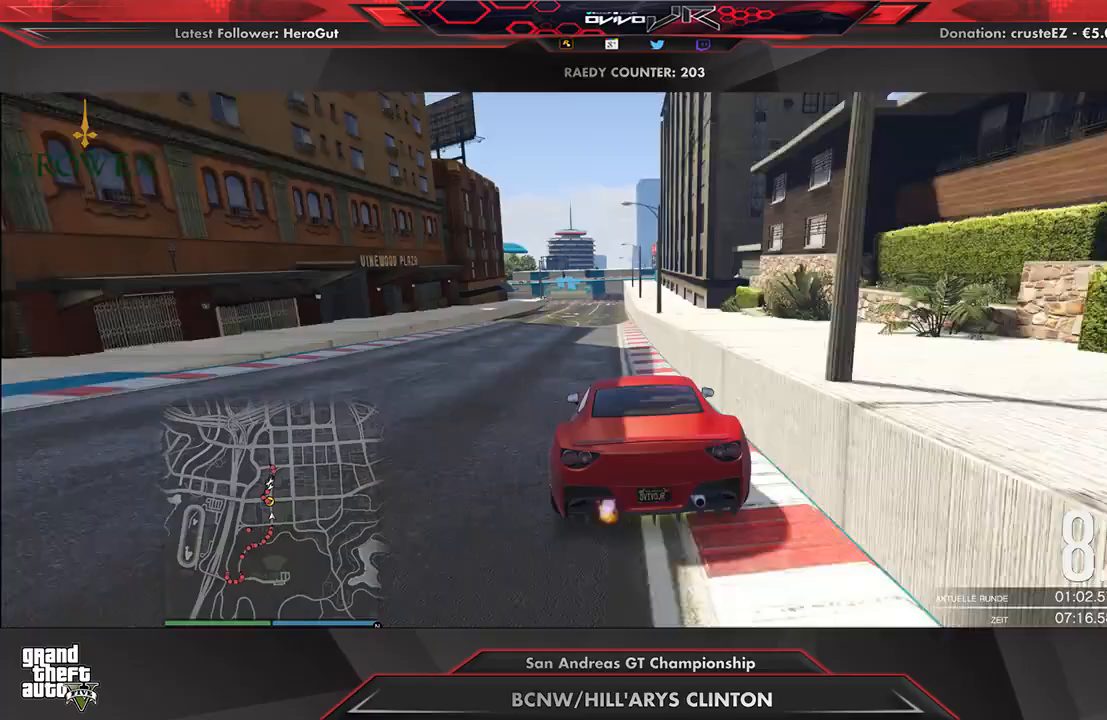
Gameplay with a controller (Xbox layout); each line is a JSON object with the inputs held at the frame after it. "events" lists button and stick changes between this image and that frame as [ms after this image, input, new state], when the widget could be followed in between.
{"buttons": ["R2"], "left_stick": "center", "right_stick": "center", "events": []}
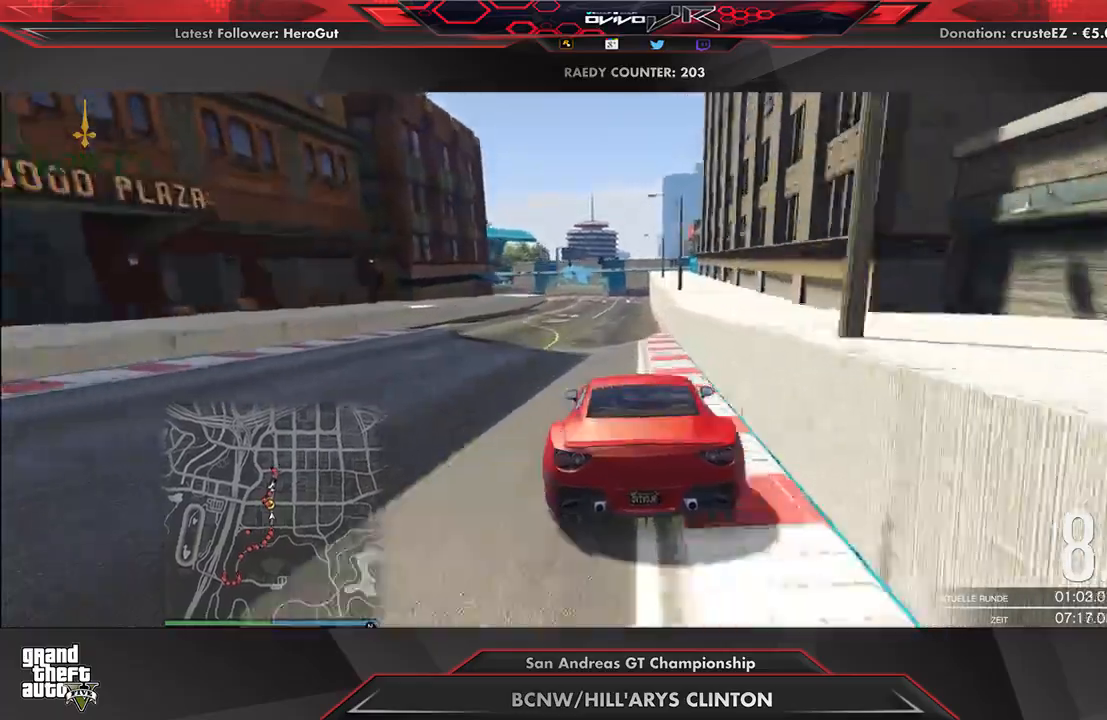
{"buttons": ["L2"], "left_stick": "left", "right_stick": "center", "events": [[229, "L2", "down"], [271, "left_stick", "left"], [292, "R2", "up"], [333, "left_stick", "center"], [458, "left_stick", "left"]]}
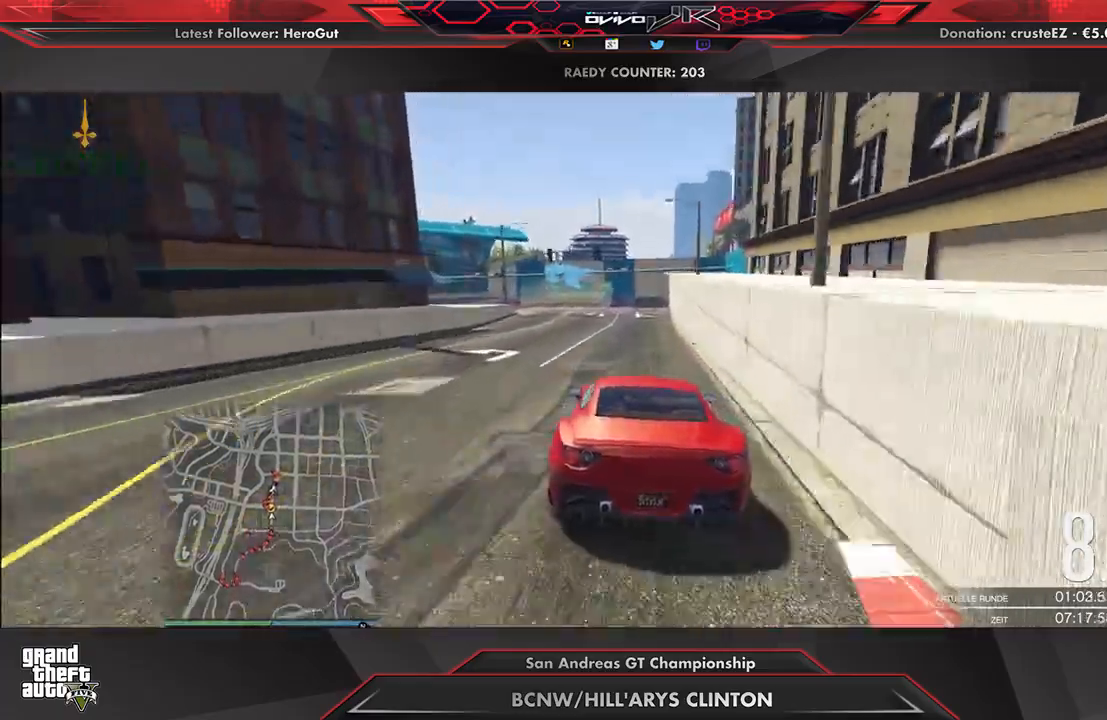
{"buttons": ["L2"], "left_stick": "left", "right_stick": "center", "events": [[104, "L2", "up"], [104, "left_stick", "center"], [188, "L2", "down"], [188, "left_stick", "down-left"], [292, "L2", "up"], [292, "left_stick", "center"], [396, "L2", "down"], [417, "left_stick", "left"]]}
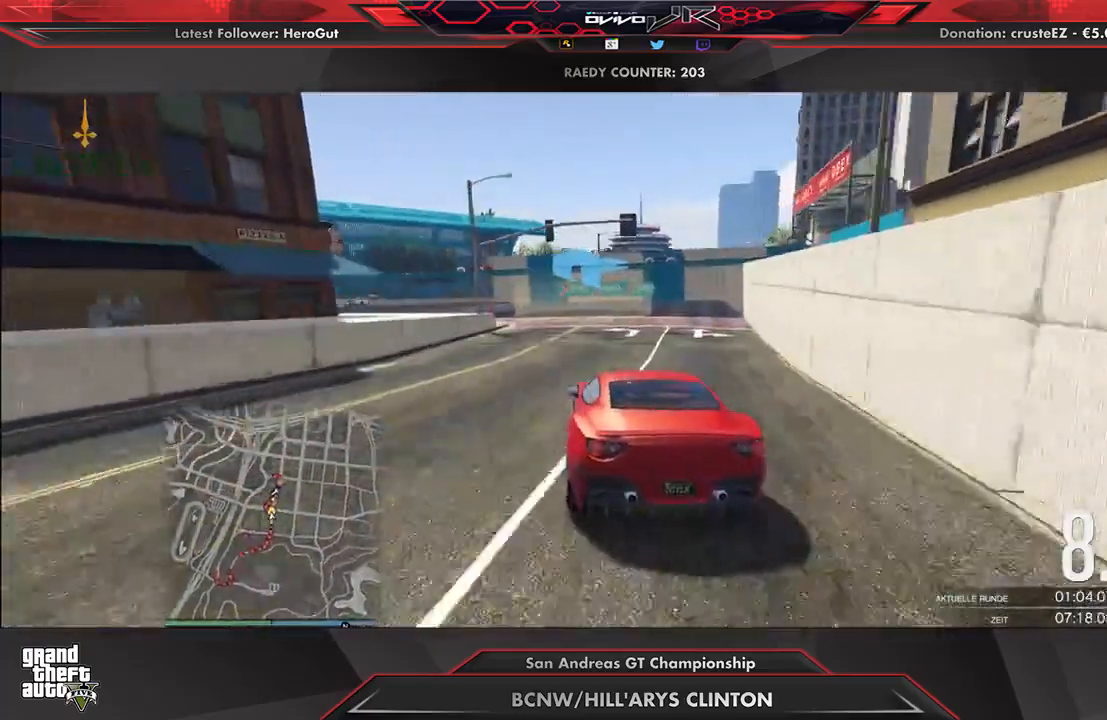
{"buttons": [], "left_stick": "down-left", "right_stick": "center", "events": [[21, "L2", "up"], [21, "left_stick", "center"], [83, "L2", "down"], [125, "left_stick", "left"], [188, "L2", "up"], [250, "left_stick", "center"], [354, "left_stick", "down-left"]]}
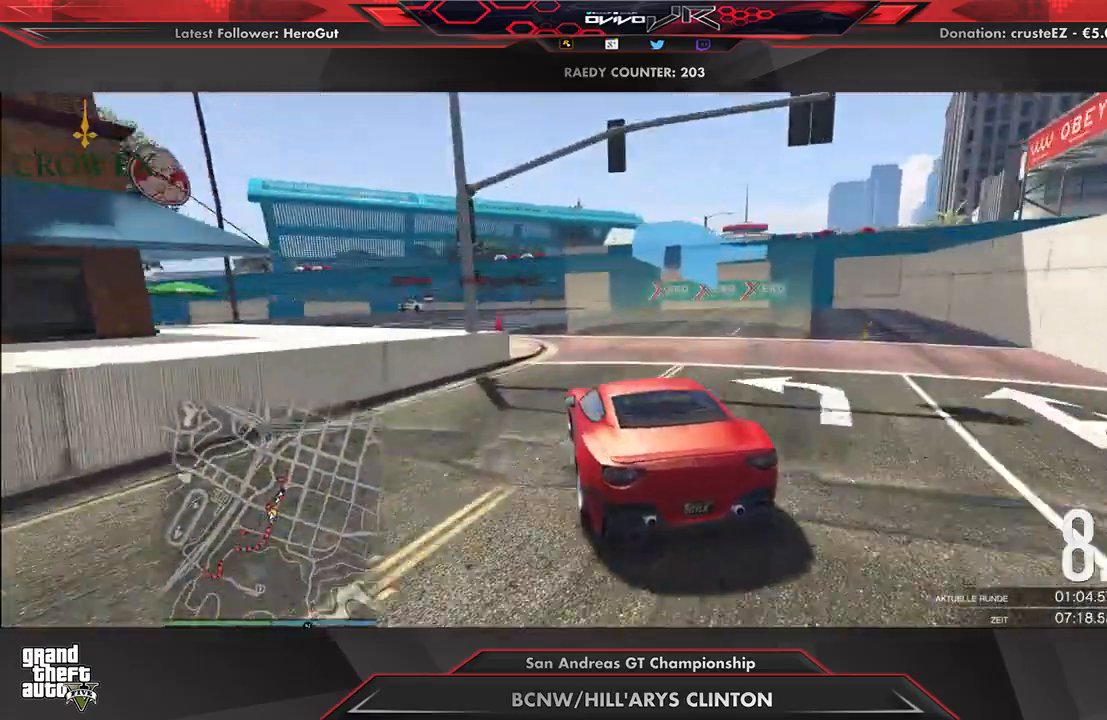
{"buttons": ["R2"], "left_stick": "left", "right_stick": "center", "events": [[83, "R2", "down"], [167, "left_stick", "center"], [188, "R2", "up"], [292, "R2", "down"], [292, "left_stick", "left"], [417, "left_stick", "center"], [479, "left_stick", "left"]]}
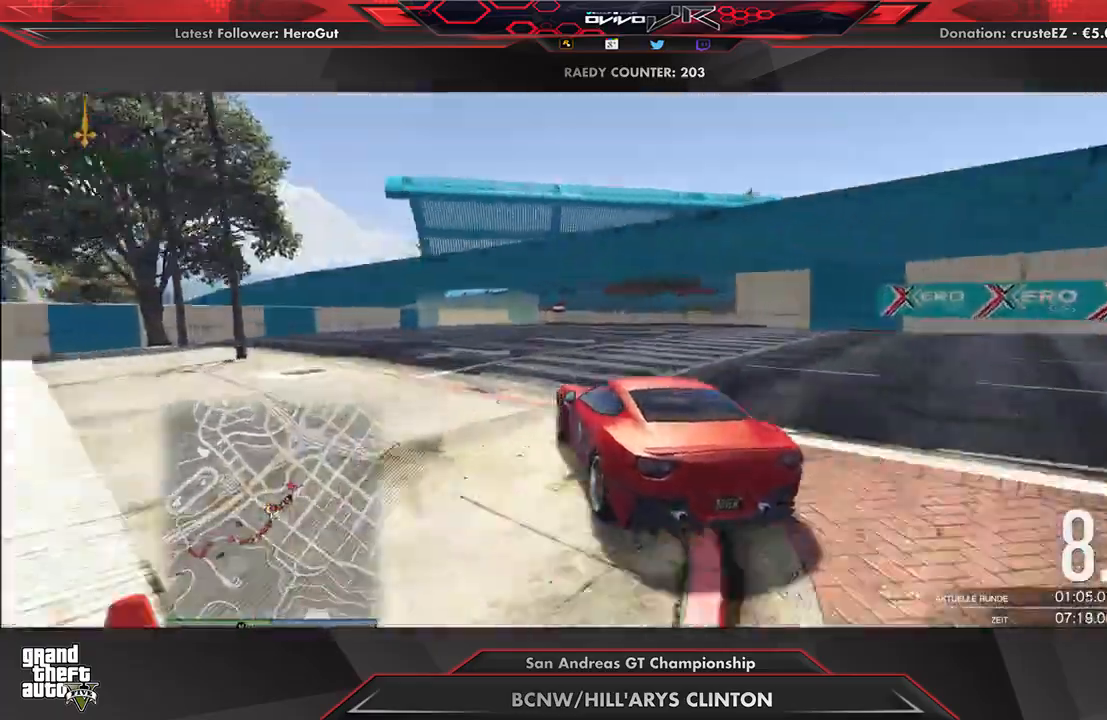
{"buttons": ["L2"], "left_stick": "center", "right_stick": "center", "events": [[83, "left_stick", "center"], [312, "L2", "down"], [312, "left_stick", "right"], [375, "R2", "up"], [479, "L2", "up"], [479, "left_stick", "center"], [500, "L2", "down"]]}
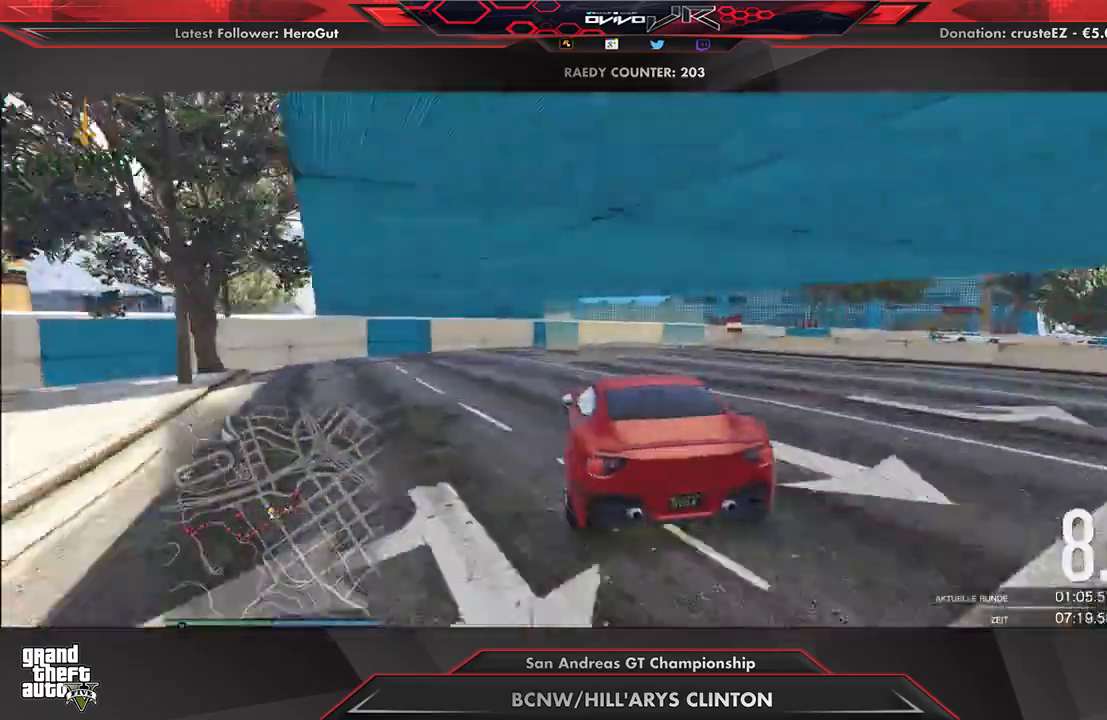
{"buttons": [], "left_stick": "right", "right_stick": "center", "events": [[42, "left_stick", "right"], [250, "L2", "up"], [271, "left_stick", "center"], [333, "L2", "down"], [375, "left_stick", "right"], [500, "L2", "up"]]}
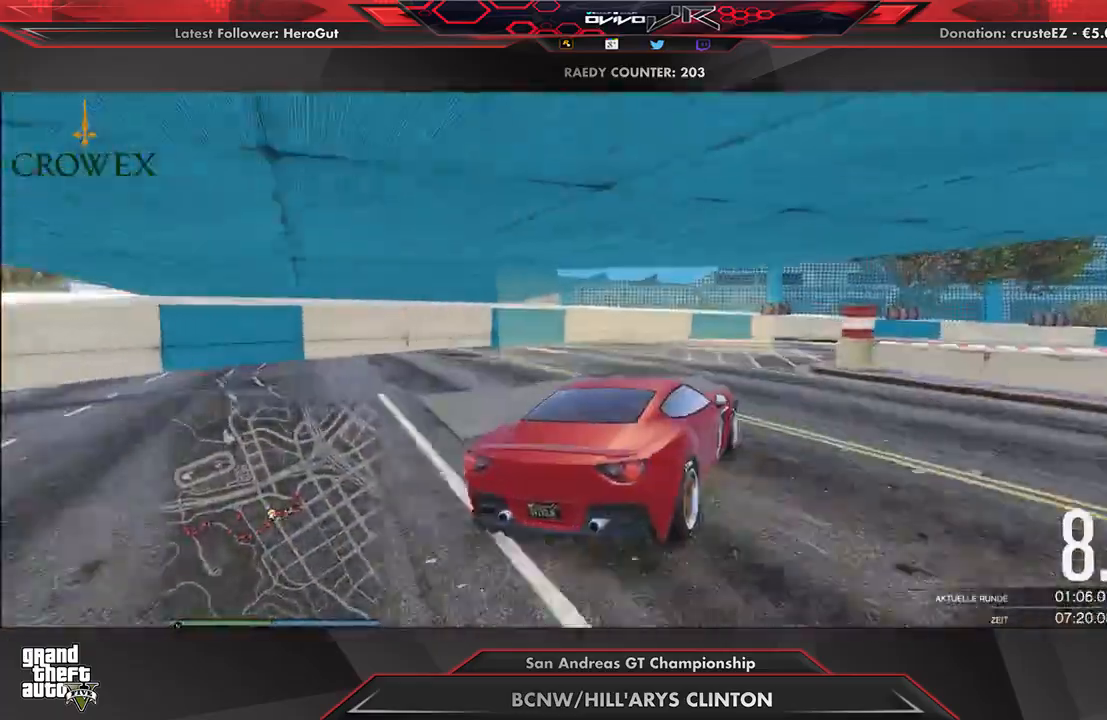
{"buttons": ["R2"], "left_stick": "right", "right_stick": "center", "events": [[42, "left_stick", "center"], [167, "R2", "down"], [167, "left_stick", "right"], [312, "R2", "up"], [375, "R2", "down"]]}
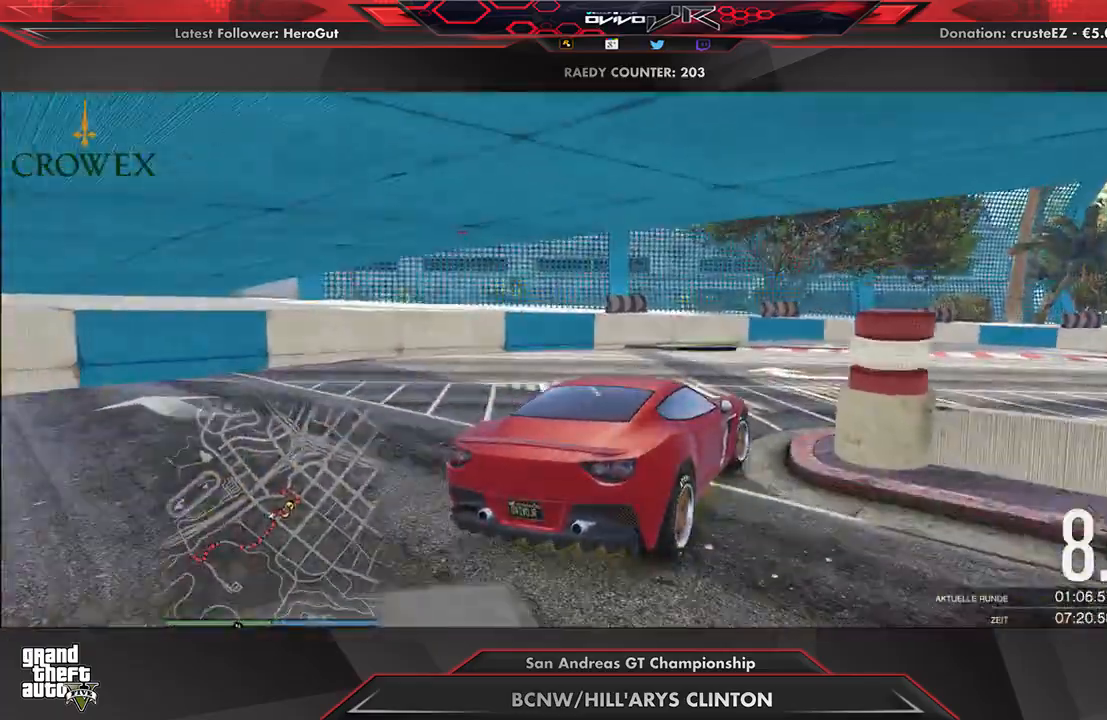
{"buttons": ["R2"], "left_stick": "right", "right_stick": "center", "events": [[42, "left_stick", "center"], [104, "left_stick", "right"], [271, "left_stick", "center"], [438, "left_stick", "right"]]}
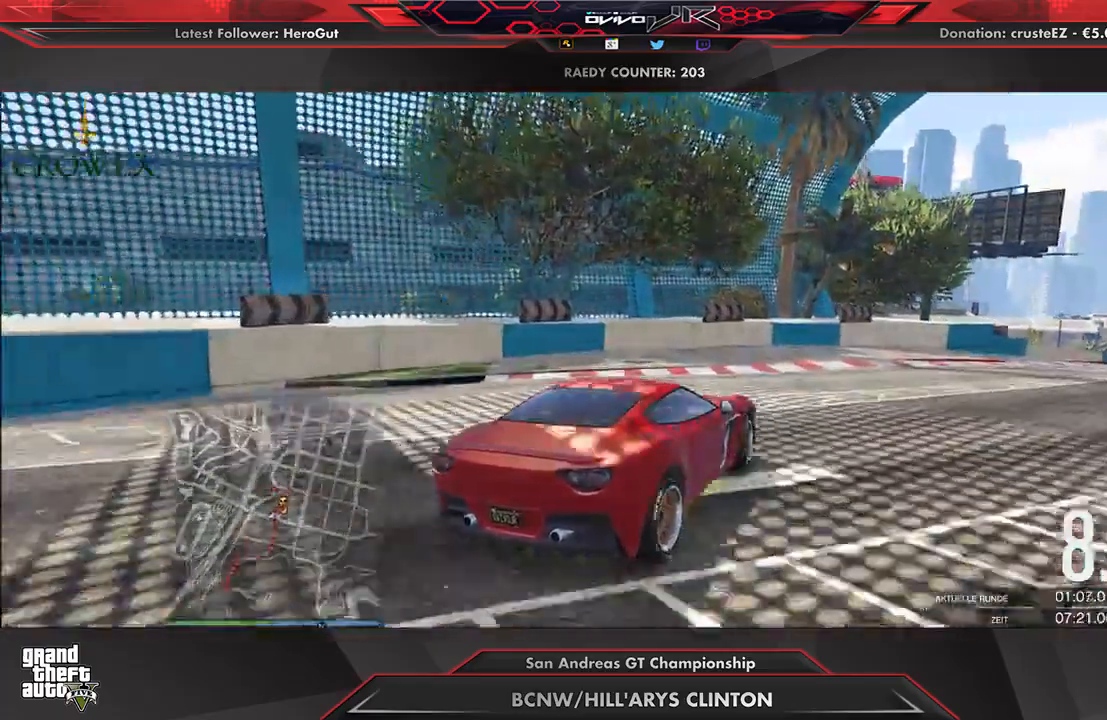
{"buttons": ["R2"], "left_stick": "right", "right_stick": "center", "events": [[62, "left_stick", "center"], [167, "left_stick", "up-right"], [292, "left_stick", "center"], [417, "left_stick", "right"]]}
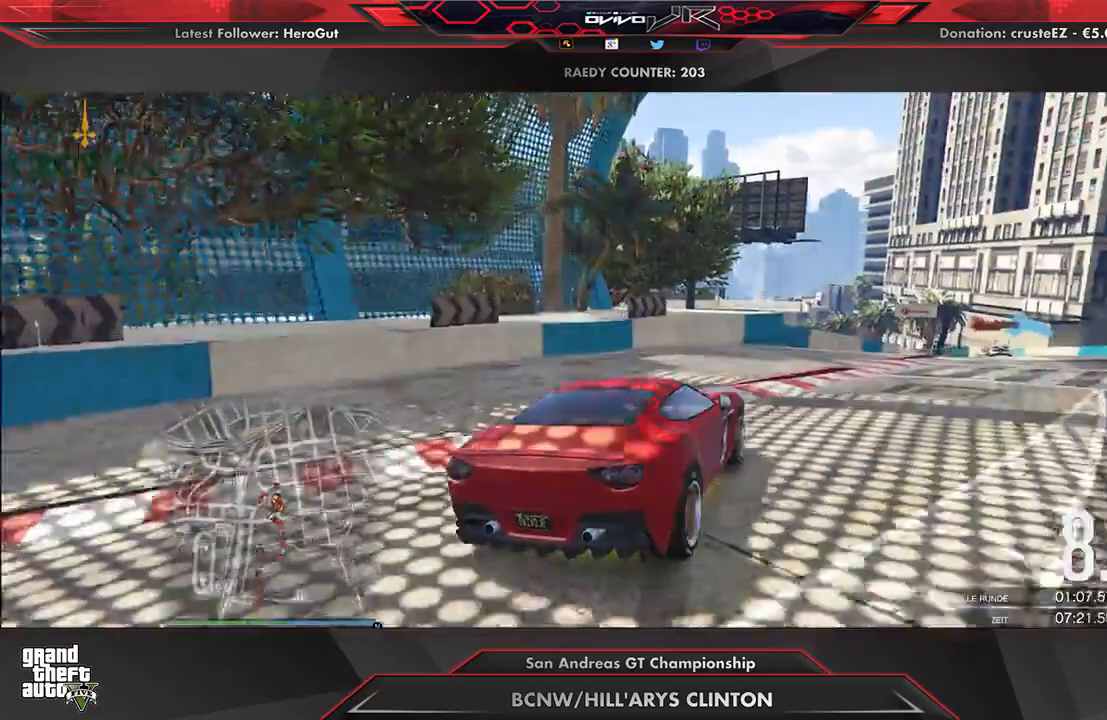
{"buttons": ["R2"], "left_stick": "right", "right_stick": "center", "events": [[21, "left_stick", "center"], [146, "left_stick", "right"], [229, "left_stick", "center"], [458, "left_stick", "right"]]}
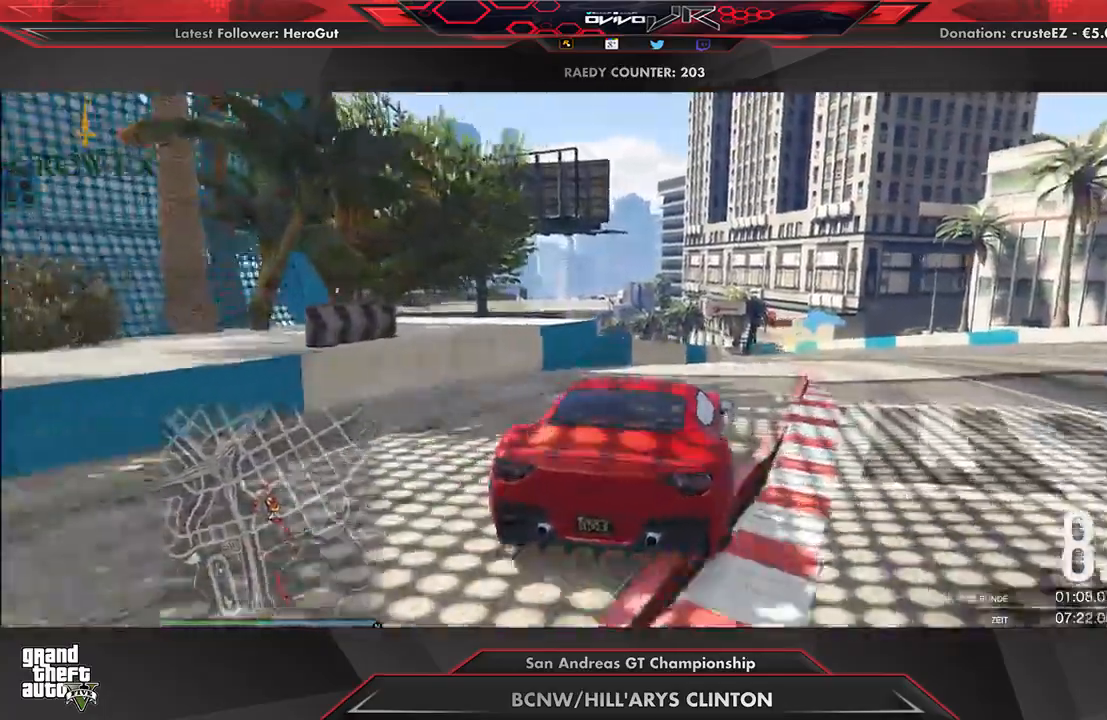
{"buttons": ["R2"], "left_stick": "right", "right_stick": "center", "events": [[125, "left_stick", "center"], [250, "left_stick", "up-right"], [312, "left_stick", "center"], [417, "left_stick", "right"]]}
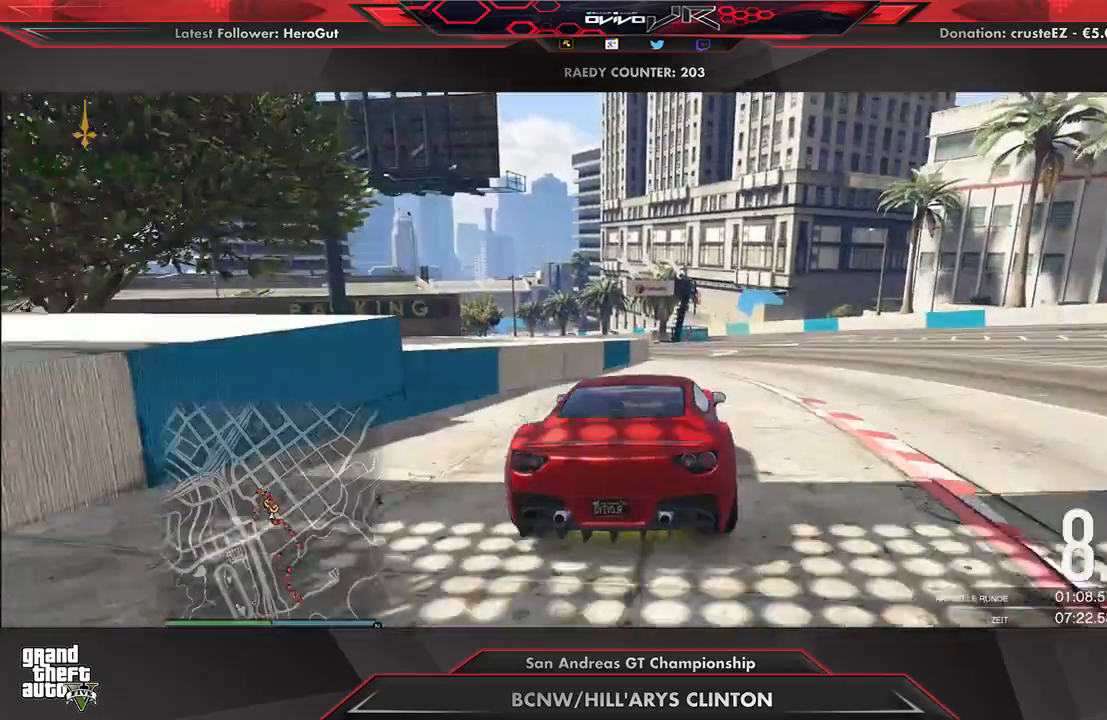
{"buttons": ["R2"], "left_stick": "center", "right_stick": "center", "events": [[21, "left_stick", "center"], [208, "left_stick", "up-right"], [312, "left_stick", "center"]]}
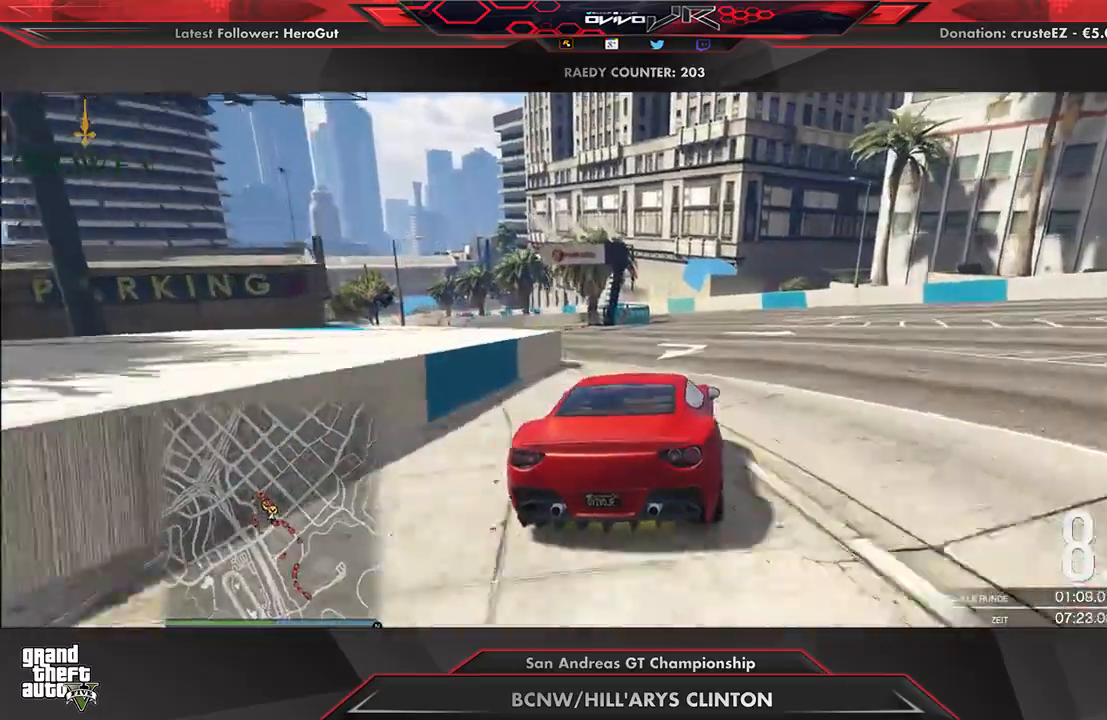
{"buttons": ["R2"], "left_stick": "center", "right_stick": "center", "events": [[229, "left_stick", "down-left"], [333, "left_stick", "center"]]}
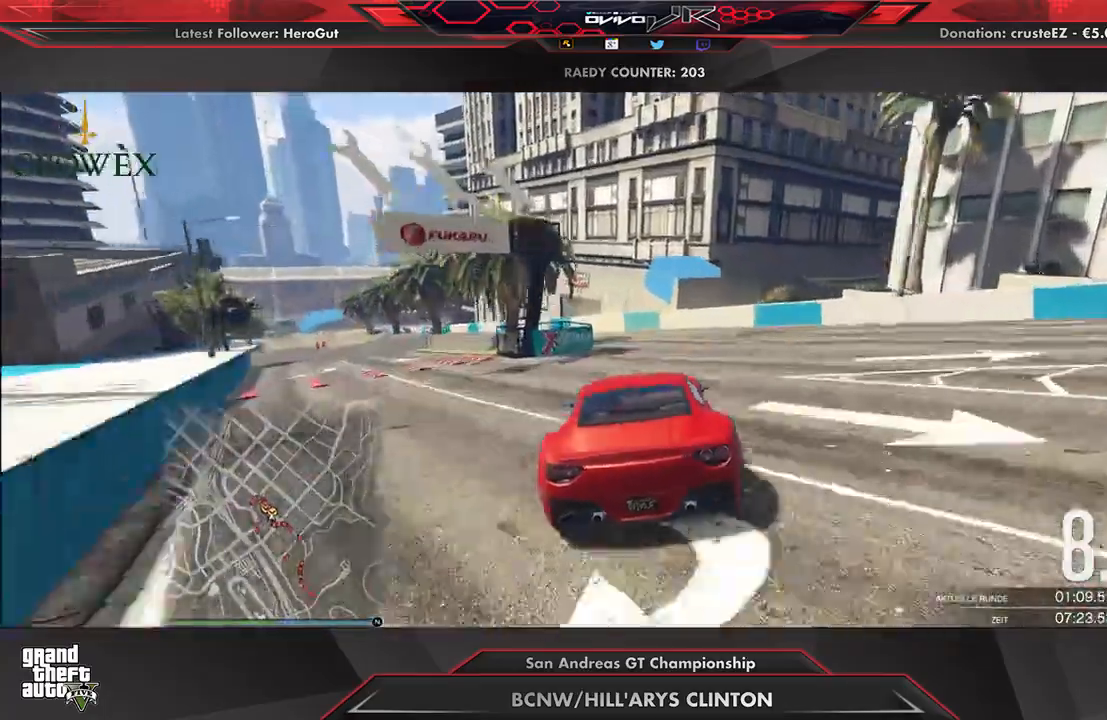
{"buttons": ["R2"], "left_stick": "center", "right_stick": "center", "events": [[104, "left_stick", "down-left"], [271, "left_stick", "center"], [333, "left_stick", "down-left"], [458, "left_stick", "center"]]}
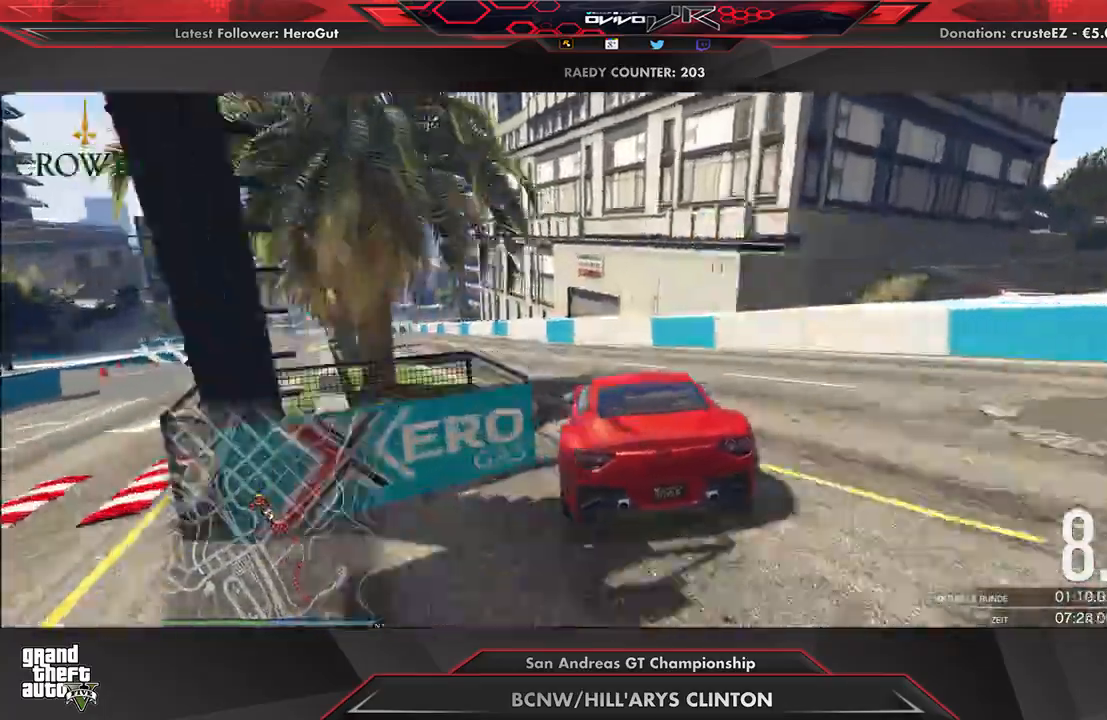
{"buttons": ["R2"], "left_stick": "left", "right_stick": "center", "events": [[104, "left_stick", "left"], [188, "left_stick", "center"], [333, "left_stick", "left"]]}
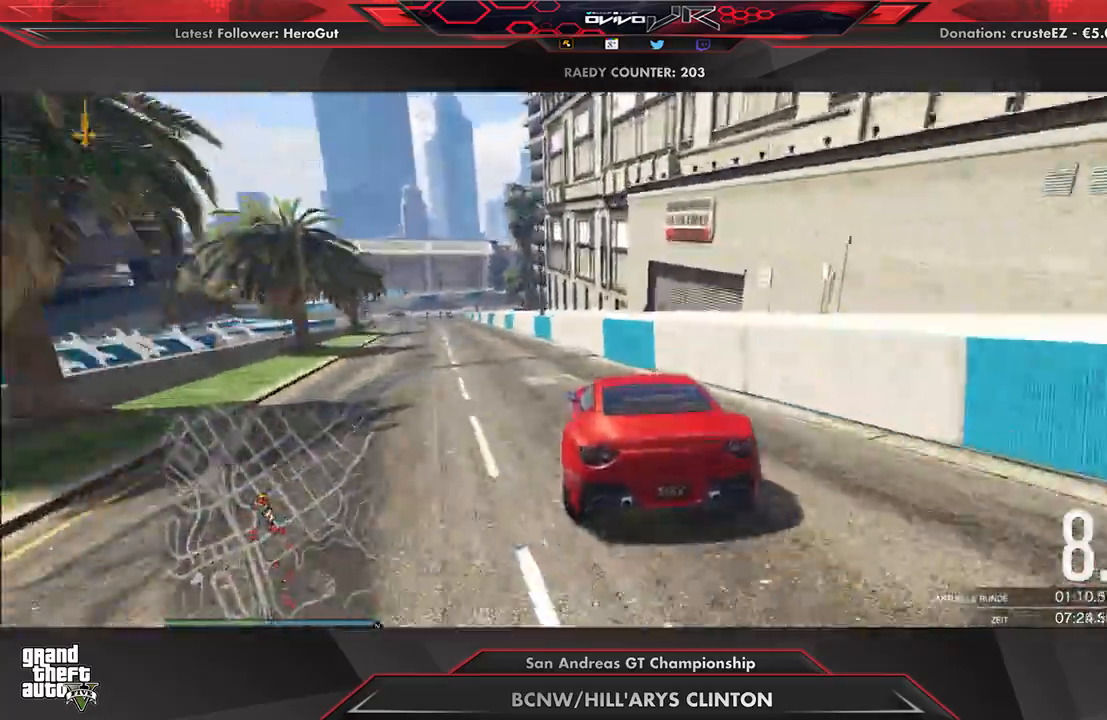
{"buttons": ["R2"], "left_stick": "center", "right_stick": "center", "events": [[229, "left_stick", "center"]]}
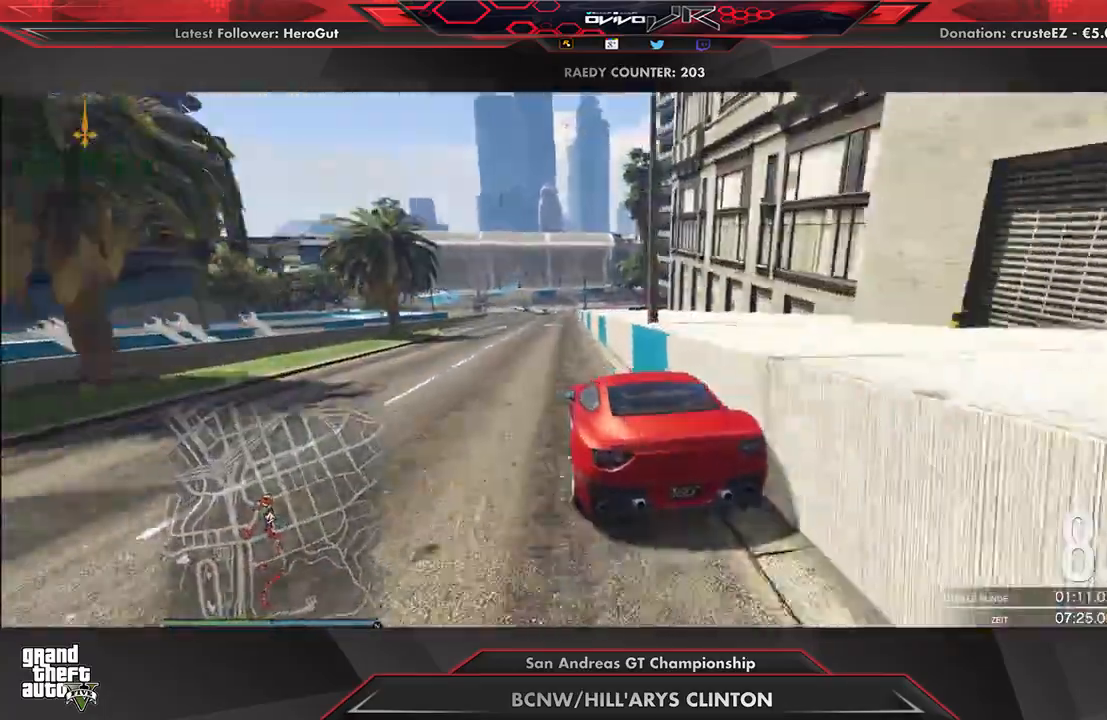
{"buttons": ["R2"], "left_stick": "center", "right_stick": "center", "events": []}
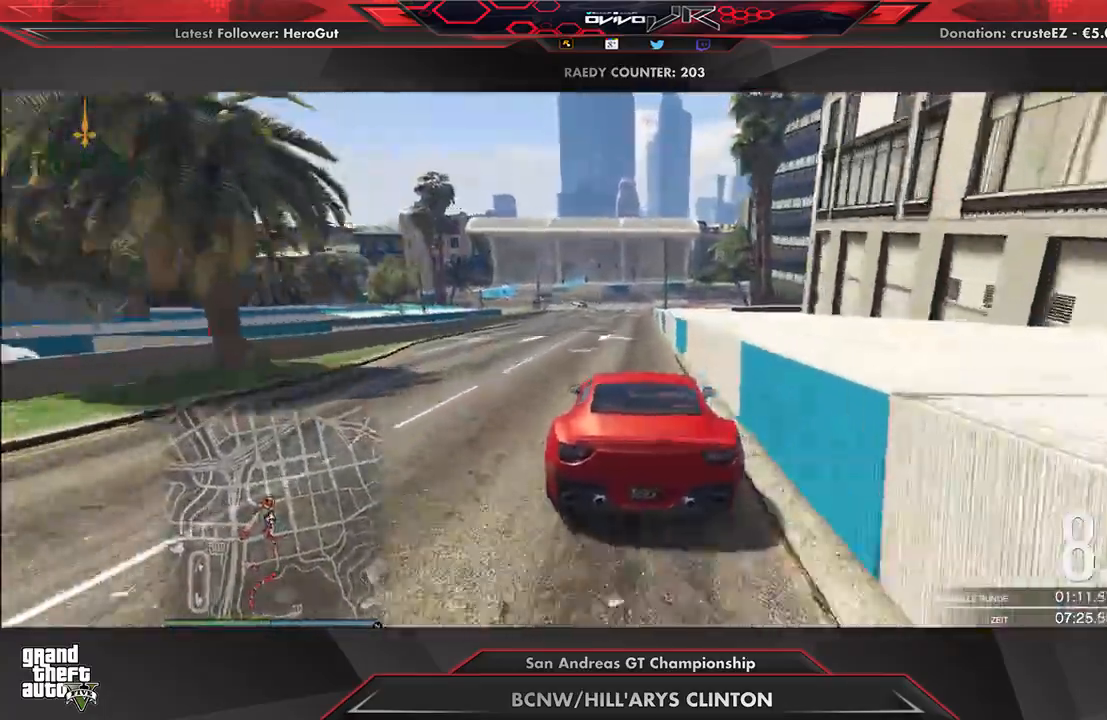
{"buttons": ["R2"], "left_stick": "center", "right_stick": "center", "events": []}
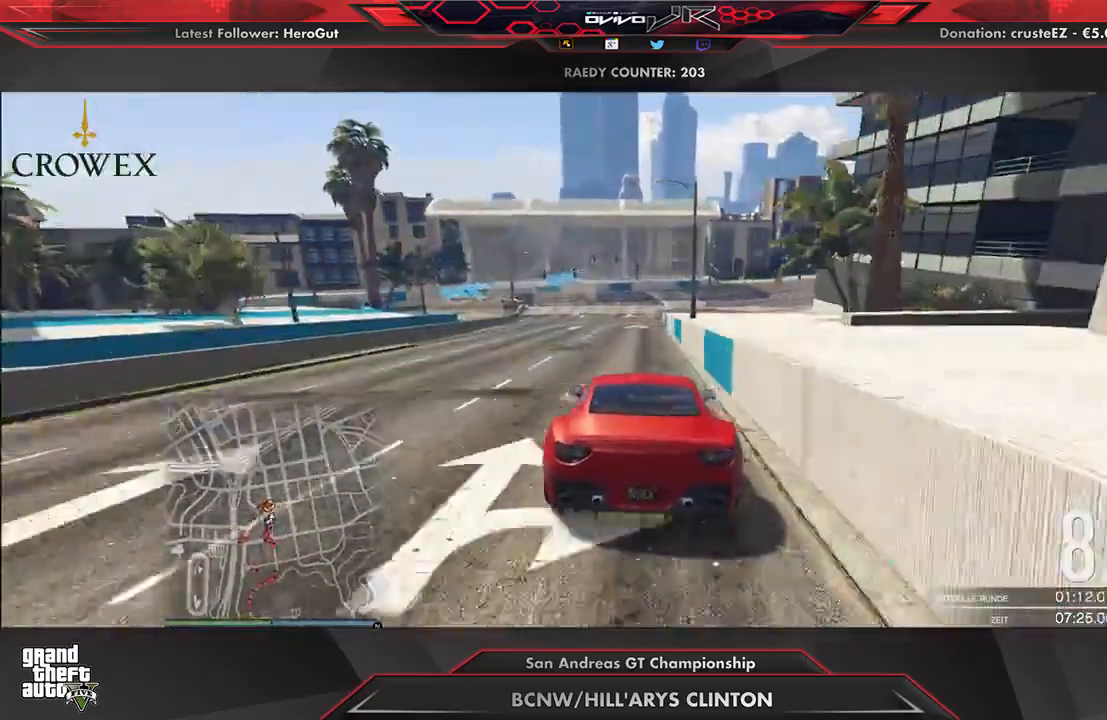
{"buttons": ["L2", "R2"], "left_stick": "left", "right_stick": "center", "events": [[250, "left_stick", "down-left"], [312, "left_stick", "center"], [438, "L2", "down"], [438, "left_stick", "left"]]}
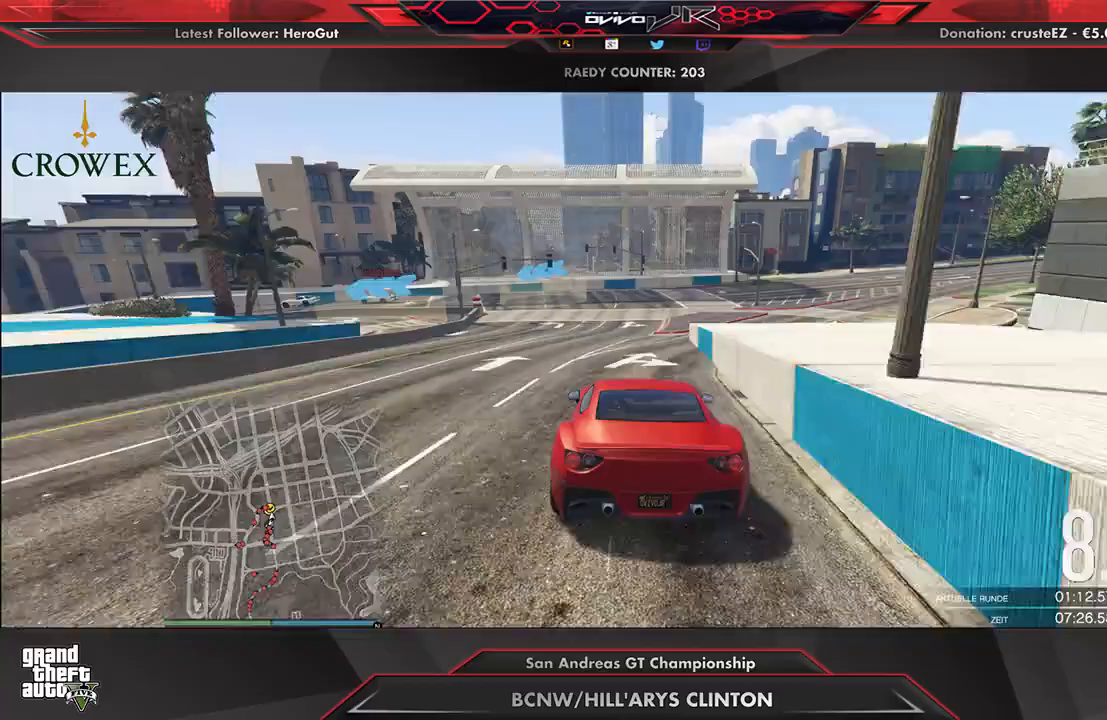
{"buttons": ["L2"], "left_stick": "left", "right_stick": "center", "events": [[42, "R2", "up"], [62, "left_stick", "center"], [104, "L2", "up"], [167, "L2", "down"], [208, "left_stick", "left"], [333, "left_stick", "center"], [438, "left_stick", "left"]]}
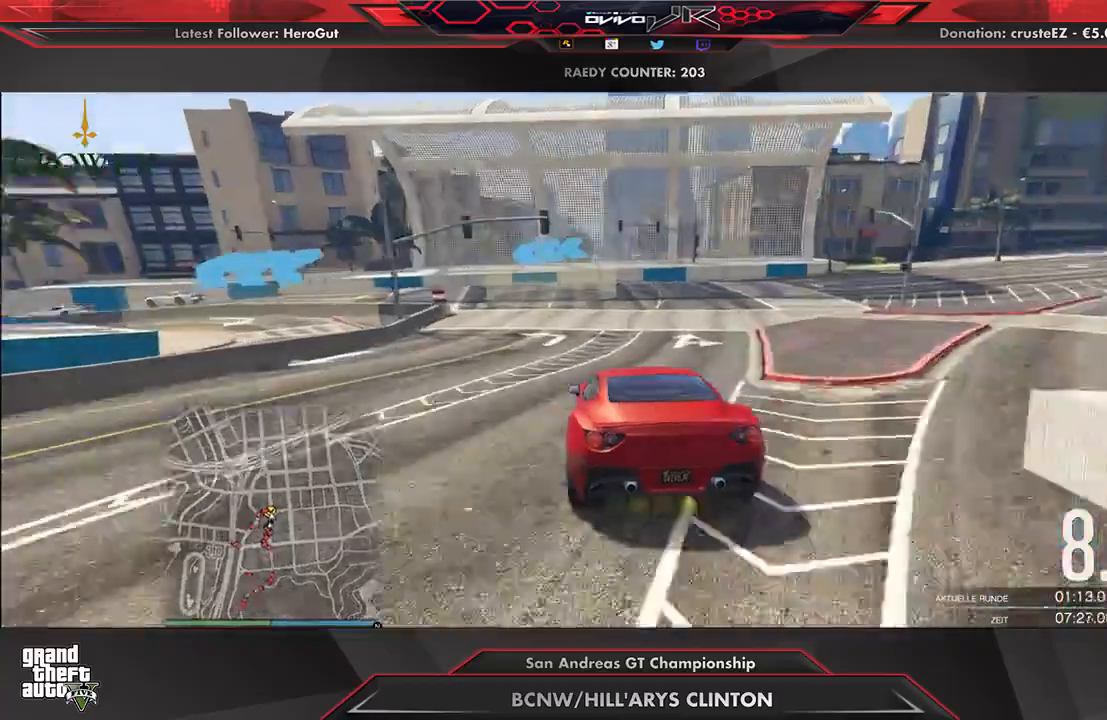
{"buttons": [], "left_stick": "left", "right_stick": "center", "events": [[42, "left_stick", "center"], [125, "left_stick", "left"], [354, "L2", "up"]]}
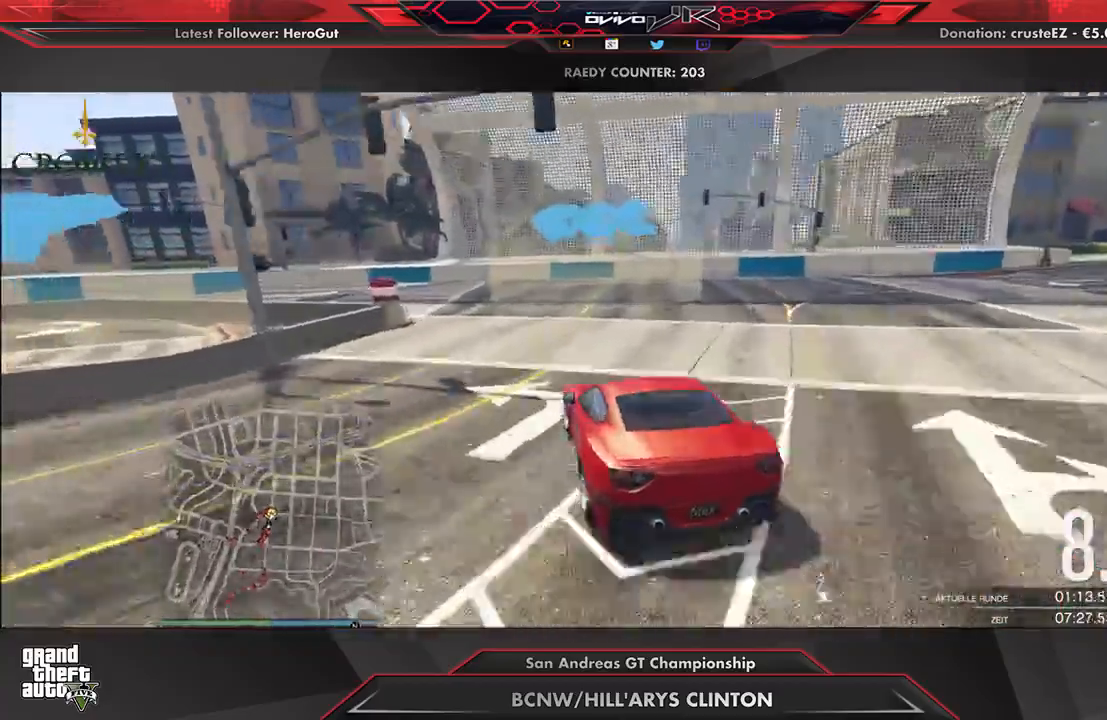
{"buttons": ["R2"], "left_stick": "left", "right_stick": "center", "events": [[125, "left_stick", "center"], [188, "left_stick", "down-left"], [333, "left_stick", "left"], [417, "R2", "down"]]}
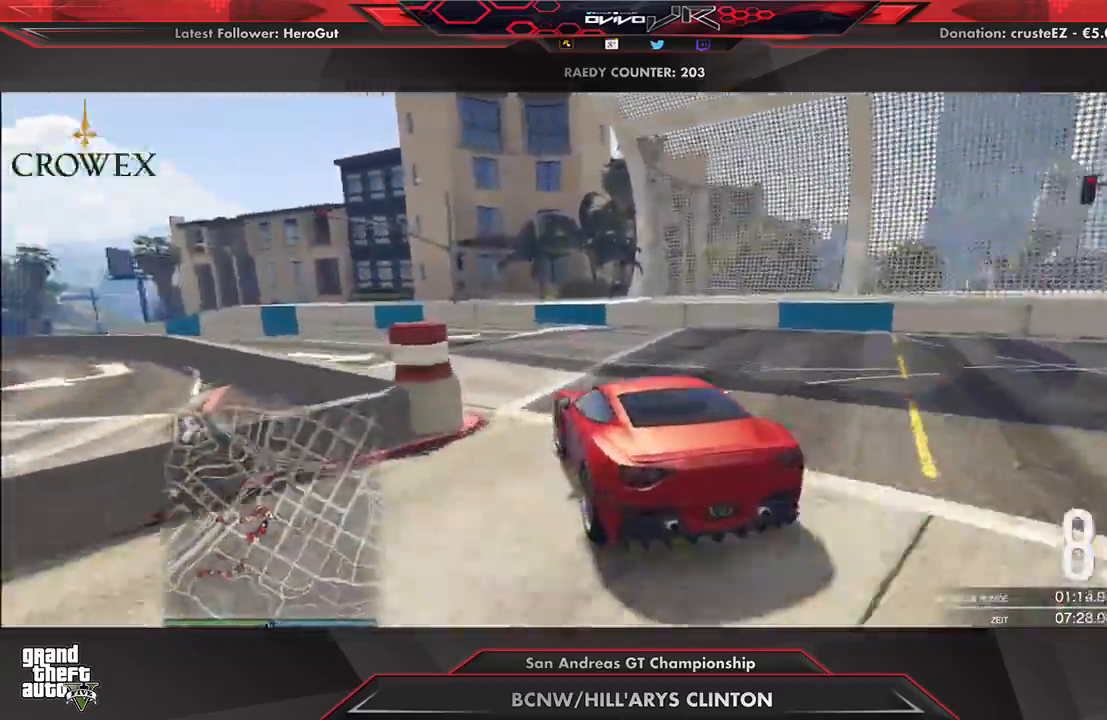
{"buttons": ["R2"], "left_stick": "down-left", "right_stick": "center", "events": [[62, "R2", "up"], [83, "R2", "down"], [250, "left_stick", "center"], [354, "left_stick", "down-left"]]}
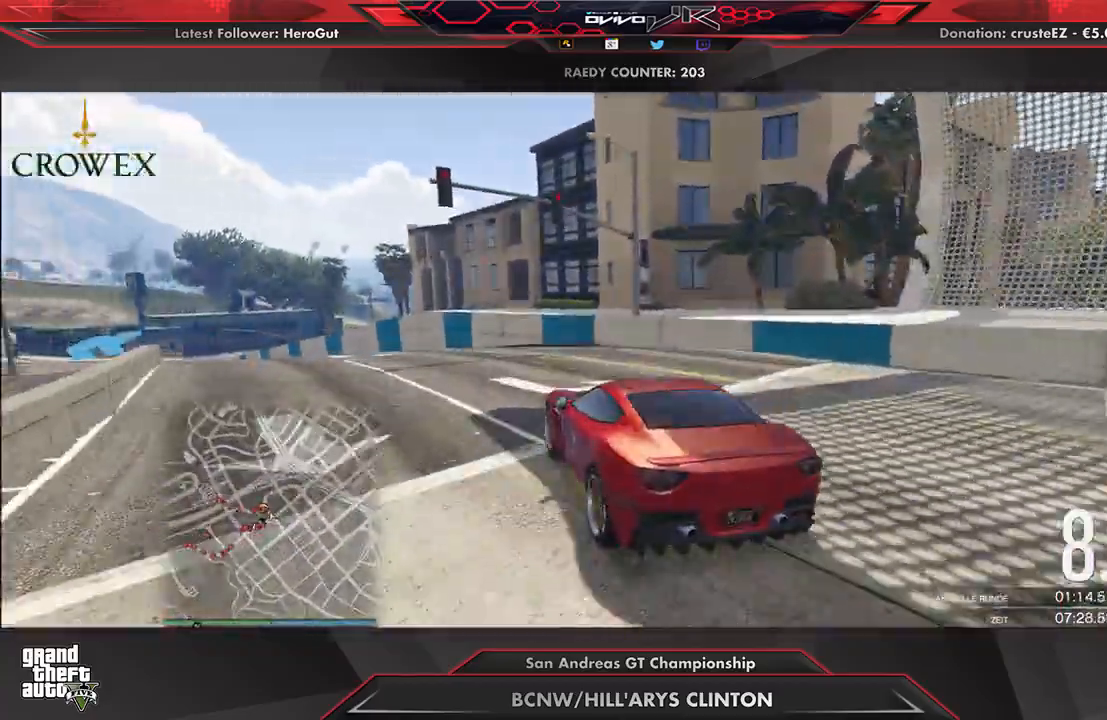
{"buttons": ["R2"], "left_stick": "center", "right_stick": "center", "events": [[62, "left_stick", "center"], [125, "left_stick", "down-left"], [208, "left_stick", "center"], [354, "left_stick", "left"], [479, "left_stick", "center"]]}
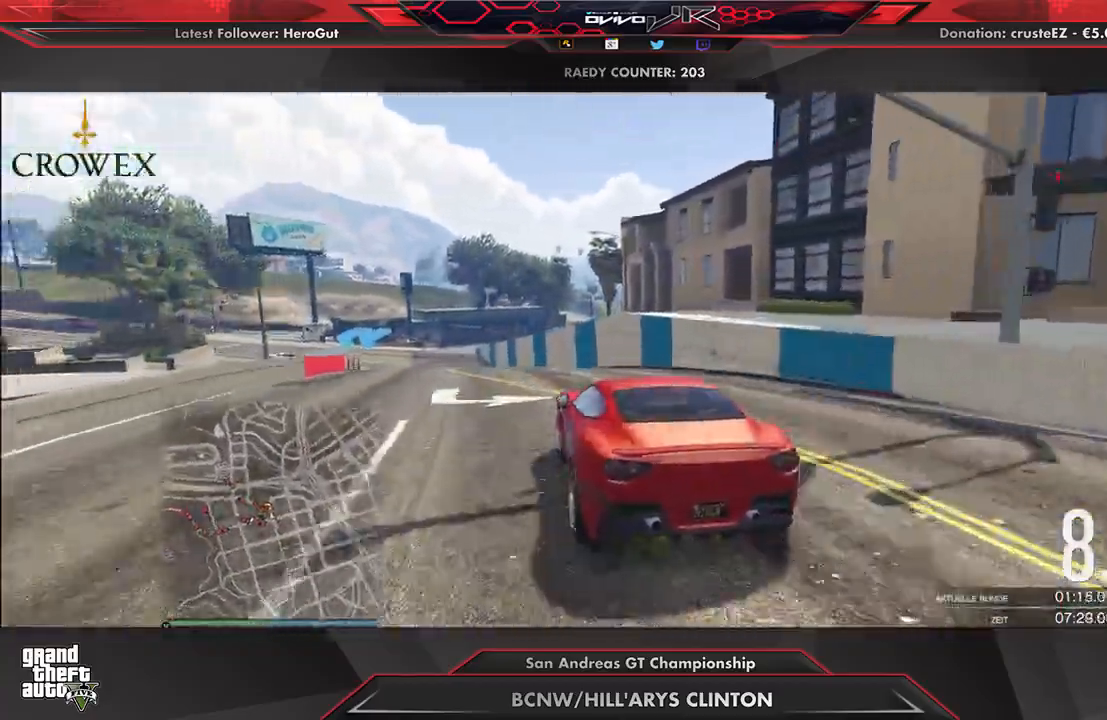
{"buttons": ["R2"], "left_stick": "center", "right_stick": "center", "events": [[83, "left_stick", "down-left"], [208, "left_stick", "center"], [354, "left_stick", "down-left"], [479, "left_stick", "center"]]}
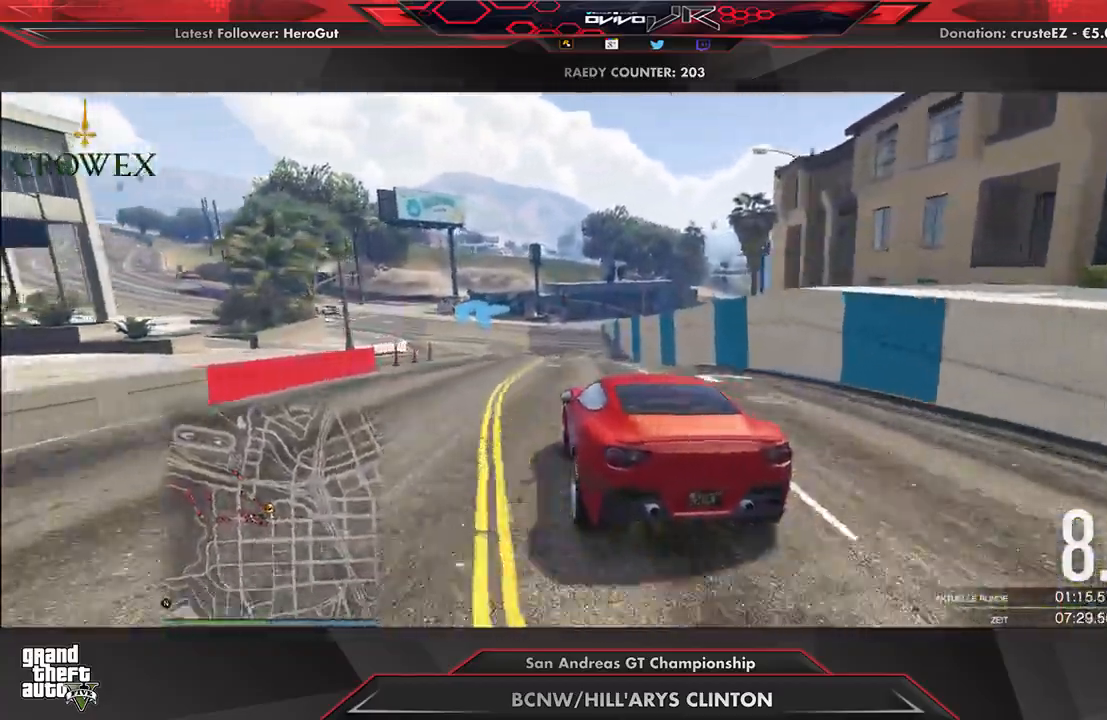
{"buttons": ["R2"], "left_stick": "center", "right_stick": "center", "events": [[146, "left_stick", "left"], [271, "left_stick", "center"], [375, "left_stick", "down-left"], [479, "left_stick", "center"]]}
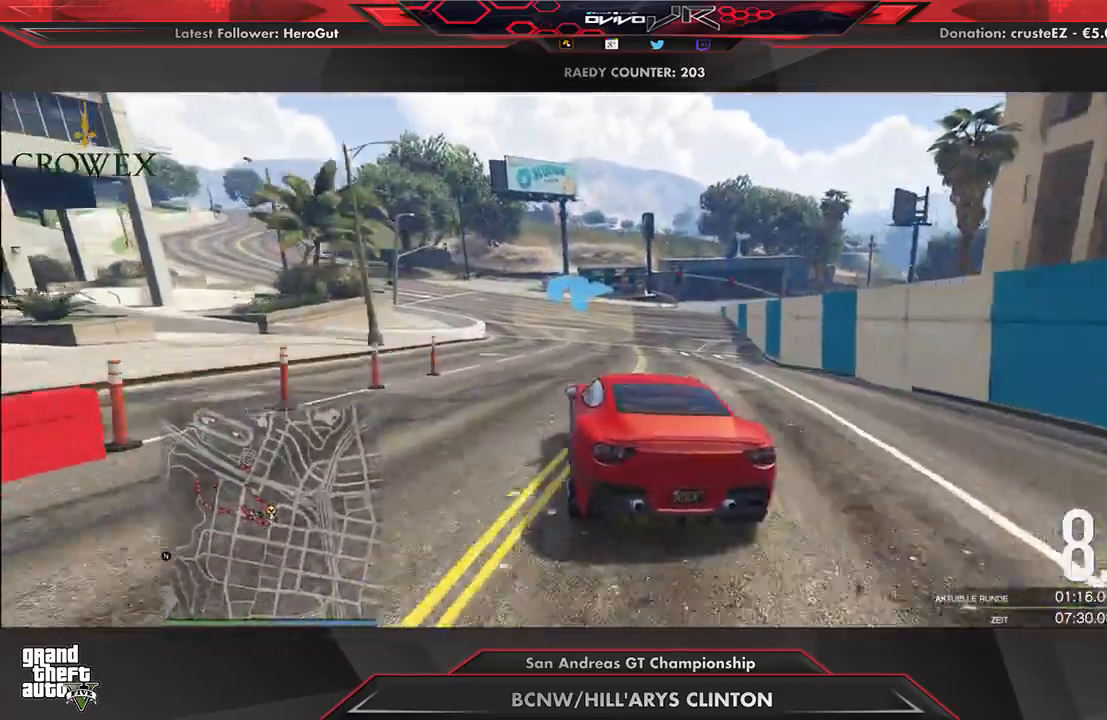
{"buttons": ["R2"], "left_stick": "center", "right_stick": "center", "events": [[146, "left_stick", "left"], [229, "left_stick", "center"], [333, "left_stick", "down-left"], [438, "left_stick", "center"]]}
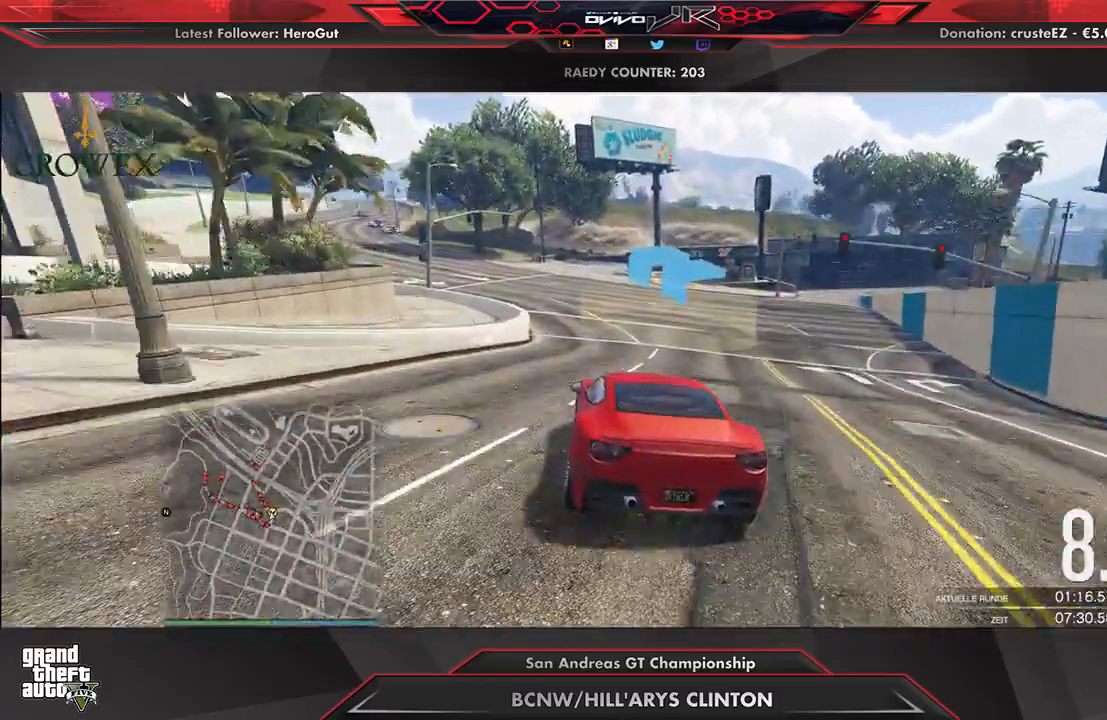
{"buttons": ["R2"], "left_stick": "center", "right_stick": "center", "events": [[62, "left_stick", "down-left"], [188, "left_stick", "center"], [292, "left_stick", "down-left"], [438, "left_stick", "center"]]}
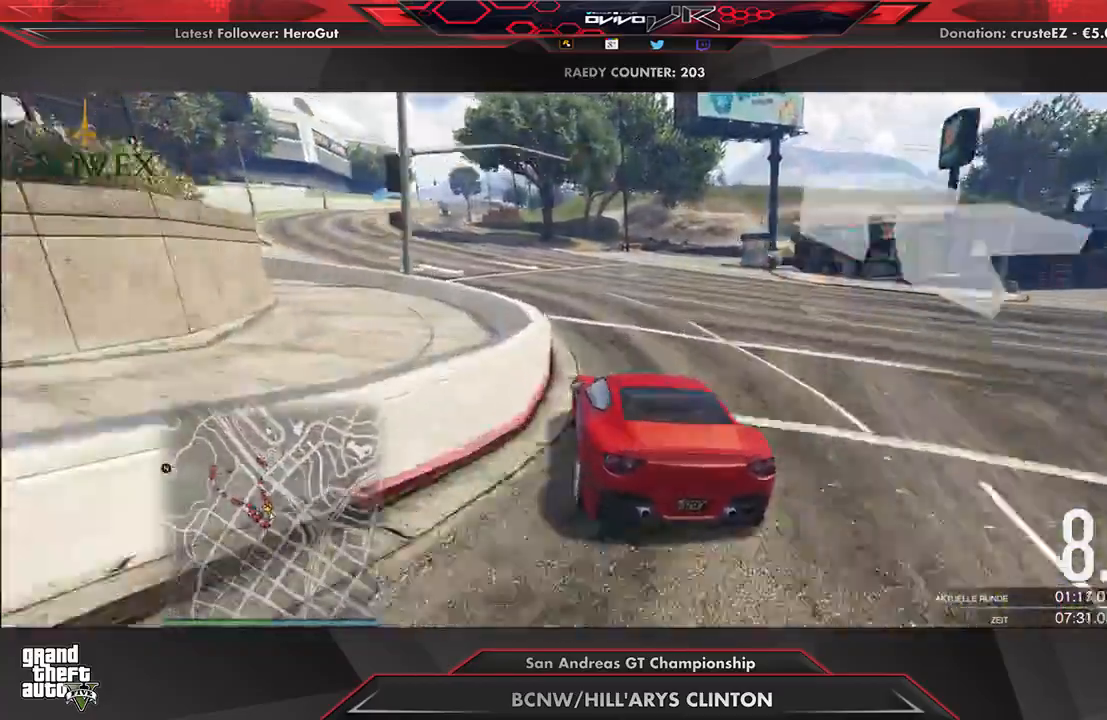
{"buttons": ["R2"], "left_stick": "center", "right_stick": "center", "events": [[21, "left_stick", "down-left"], [125, "left_stick", "center"], [333, "left_stick", "left"], [417, "left_stick", "center"]]}